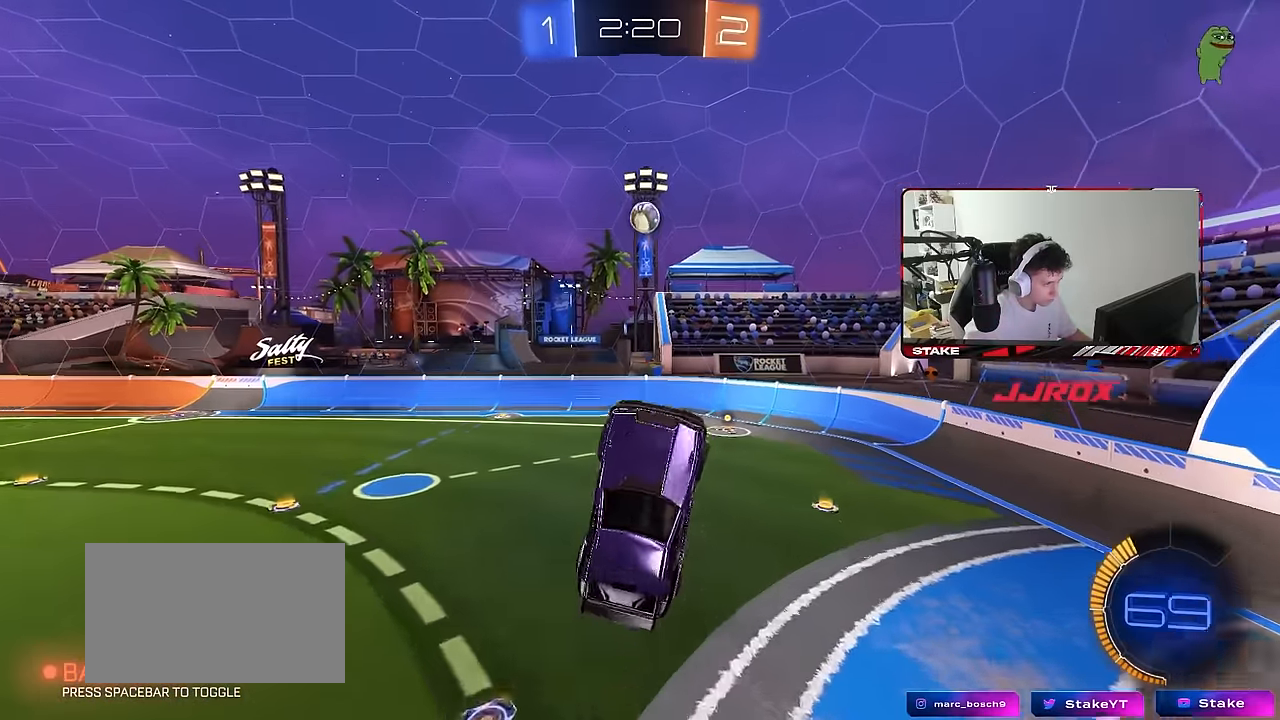
Gameplay with keyboard and mouse; each line is a JSON object with the keys and mouse buttons held at the frame after it. "events" lists presses ("down") and releases ("up") of "1", "2", "3", "4", "5", "a", "alt", "c", "caps_lock", "ctrl", "d", "e", "f", "g", "q", "r", "s", "shift", "space", "t", "tab", "v", "w", "x", "z", "mouse_left", "mouse_wheel" and "mouse_right" between this image and that frame as [ms after this image, input, new state], when the widget could be followed in between. "mouse_left", "mouse_wheel", "mouse_right" = the "left", "wheel", "right" buttons of the "mouse" list. No other keys are recorded. "wheel" means that the mouse wheel is clicked or scrolled. "mouse_move" is the direction in which the mouse moves at that frame (one of eight, or "still"), when it could be read.
{"keys": ["d", "shift"], "mouse": ["left"], "mouse_move": "still", "events": [[116, "d", "up"], [166, "w", "up"], [266, "a", "down"], [266, "s", "down"], [300, "s", "up"], [350, "s", "down"], [400, "d", "down"], [450, "a", "up"], [450, "s", "up"], [450, "shift", "down"]]}
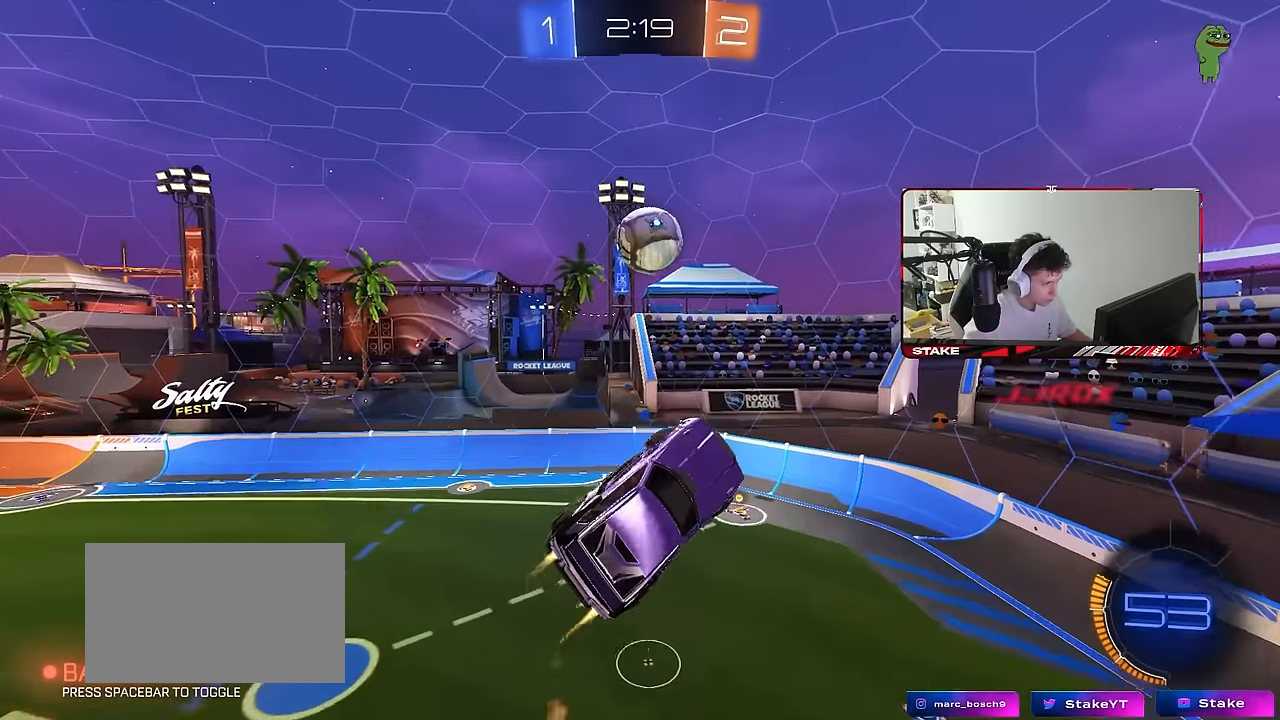
{"keys": ["d", "shift", "w"], "mouse": [], "mouse_move": "still", "events": [[83, "shift", "up"], [83, "w", "down"], [266, "shift", "down"], [366, "mouse_left", "up"]]}
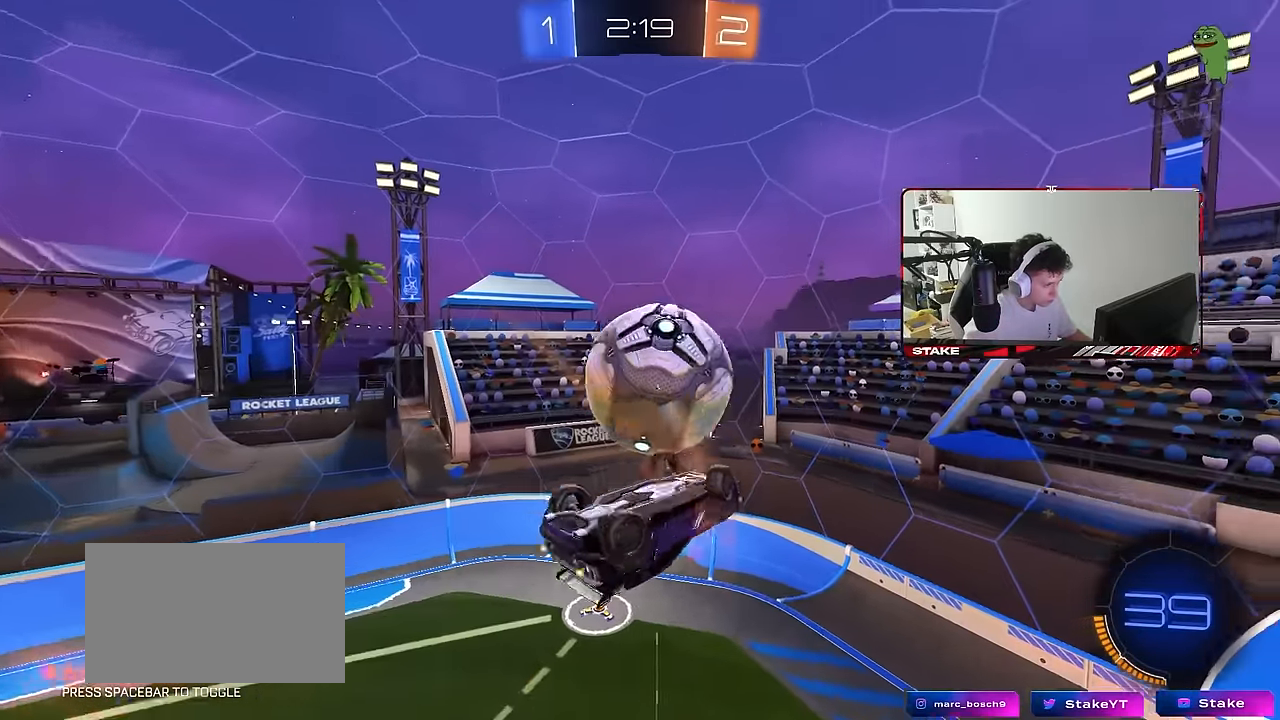
{"keys": ["d", "shift"], "mouse": ["left"], "mouse_move": "still", "events": [[16, "w", "up"], [50, "shift", "up"], [100, "a", "down"], [100, "d", "up"], [150, "s", "down"], [200, "mouse_left", "down"], [333, "mouse_left", "up"], [383, "shift", "down"], [433, "a", "up"], [433, "d", "down"], [433, "s", "up"], [483, "mouse_left", "down"]]}
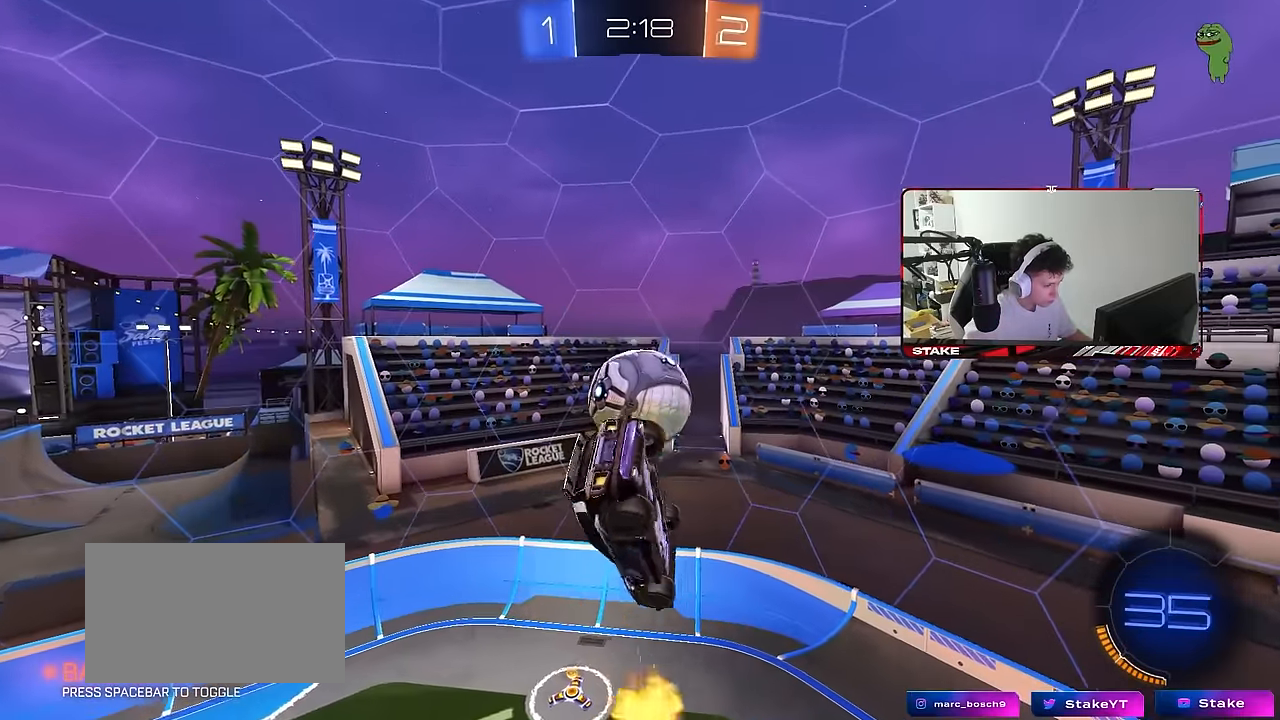
{"keys": ["d"], "mouse": [], "mouse_move": "still", "events": [[33, "w", "down"], [166, "shift", "up"], [216, "w", "up"], [266, "mouse_left", "up"]]}
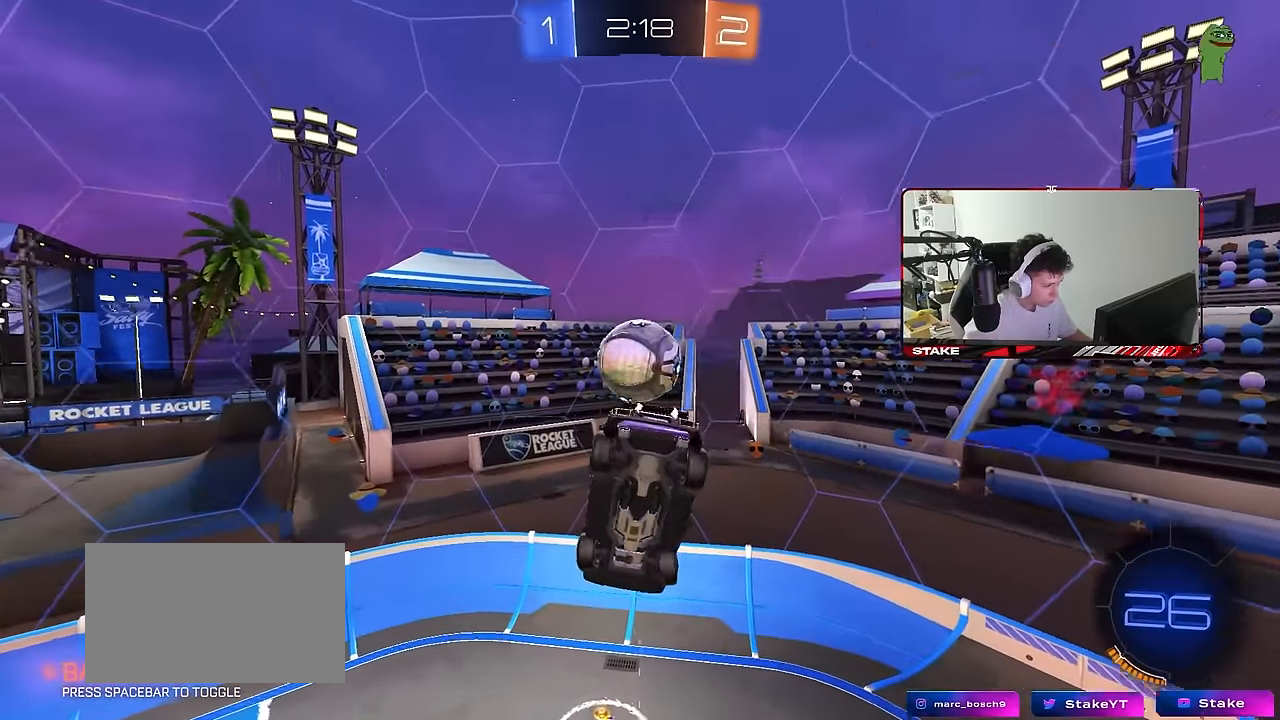
{"keys": ["a", "s"], "mouse": [], "mouse_move": "still", "events": [[33, "s", "down"], [83, "a", "down"], [83, "d", "up"], [133, "mouse_left", "down"], [133, "s", "up"], [316, "mouse_left", "up"], [416, "s", "down"]]}
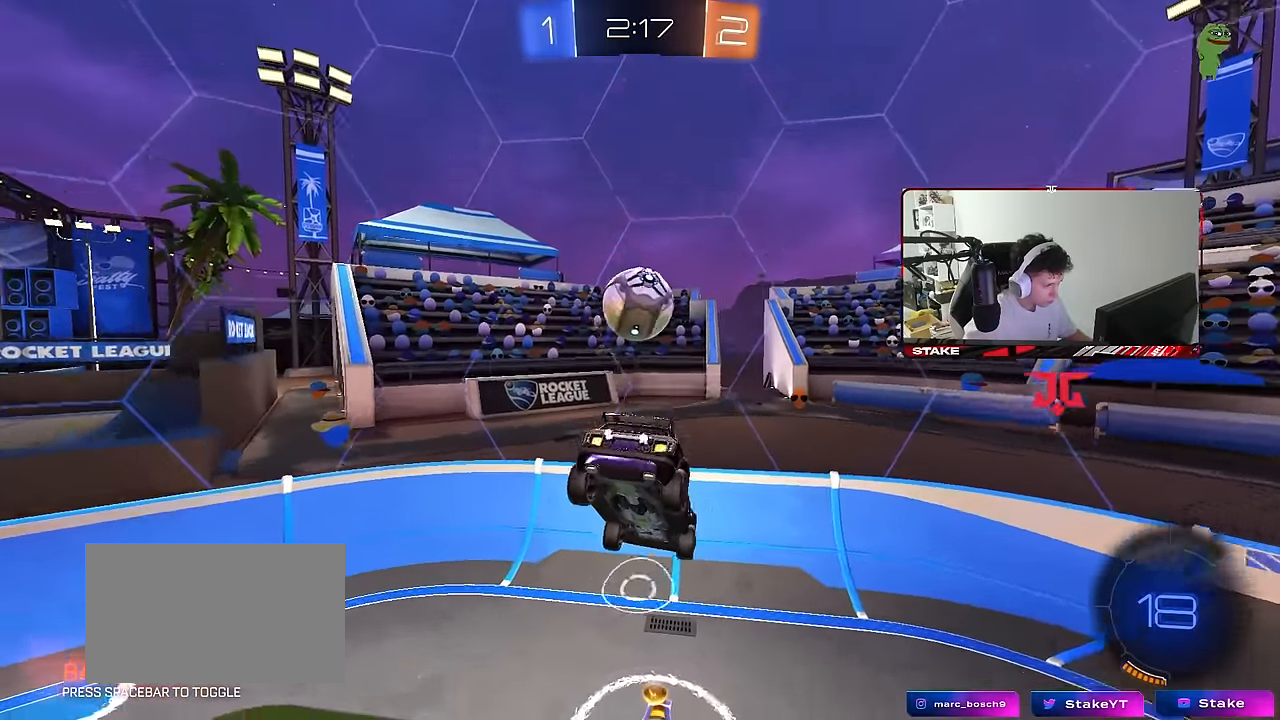
{"keys": [], "mouse": [], "mouse_move": "still", "events": [[50, "s", "up"], [100, "a", "up"]]}
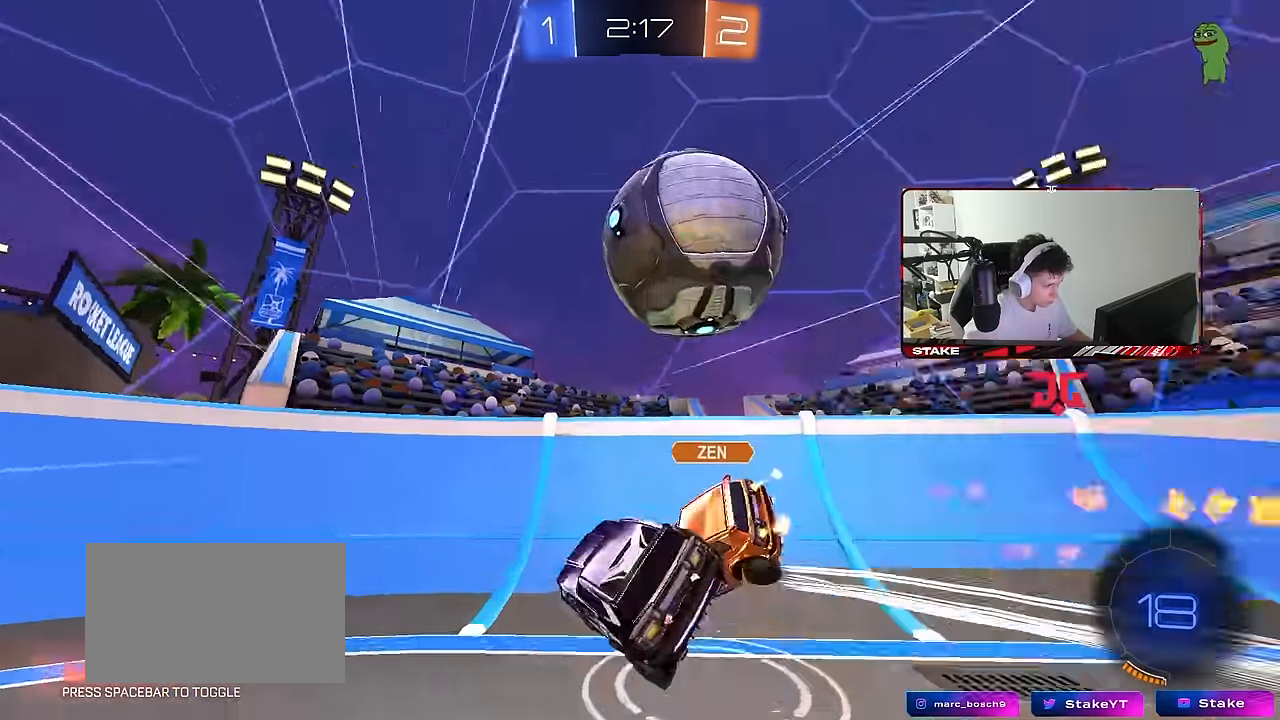
{"keys": ["a"], "mouse": [], "mouse_move": "still", "events": [[116, "d", "down"], [266, "shift", "down"], [300, "d", "up"], [400, "a", "down"], [500, "shift", "up"]]}
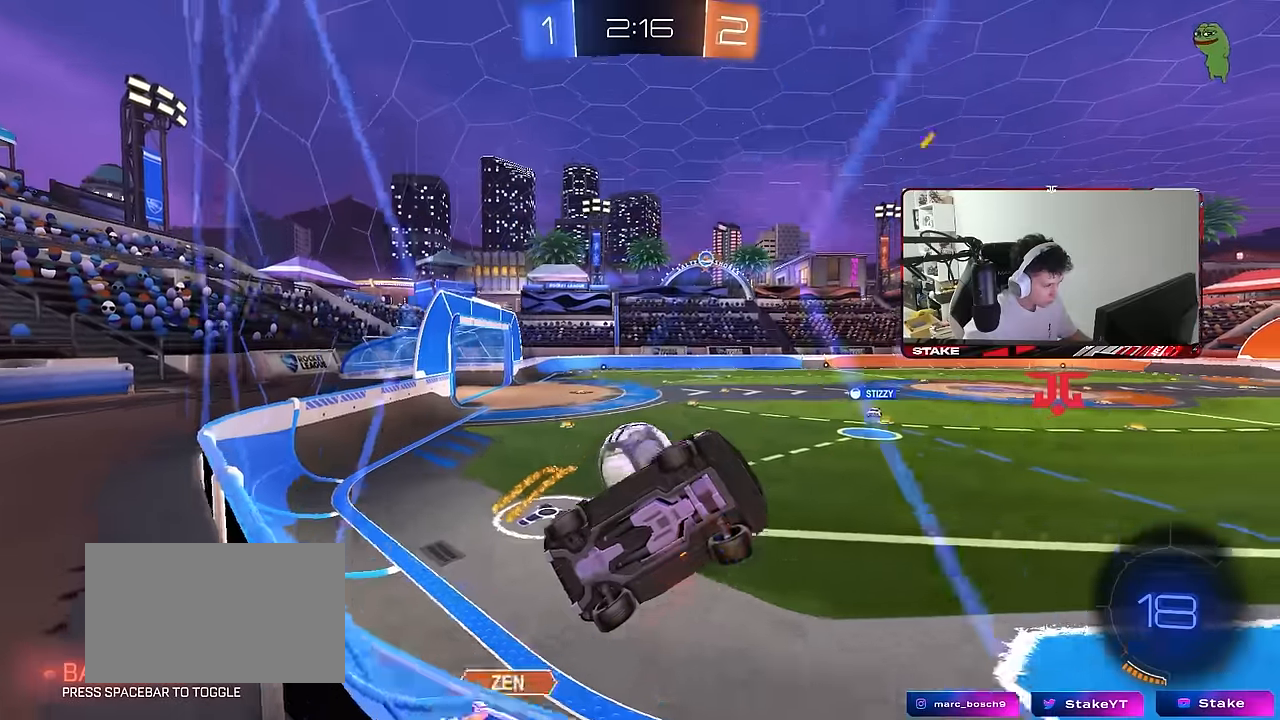
{"keys": ["a", "w"], "mouse": [], "mouse_move": "still", "events": [[33, "w", "down"], [133, "shift", "down"], [233, "shift", "up"]]}
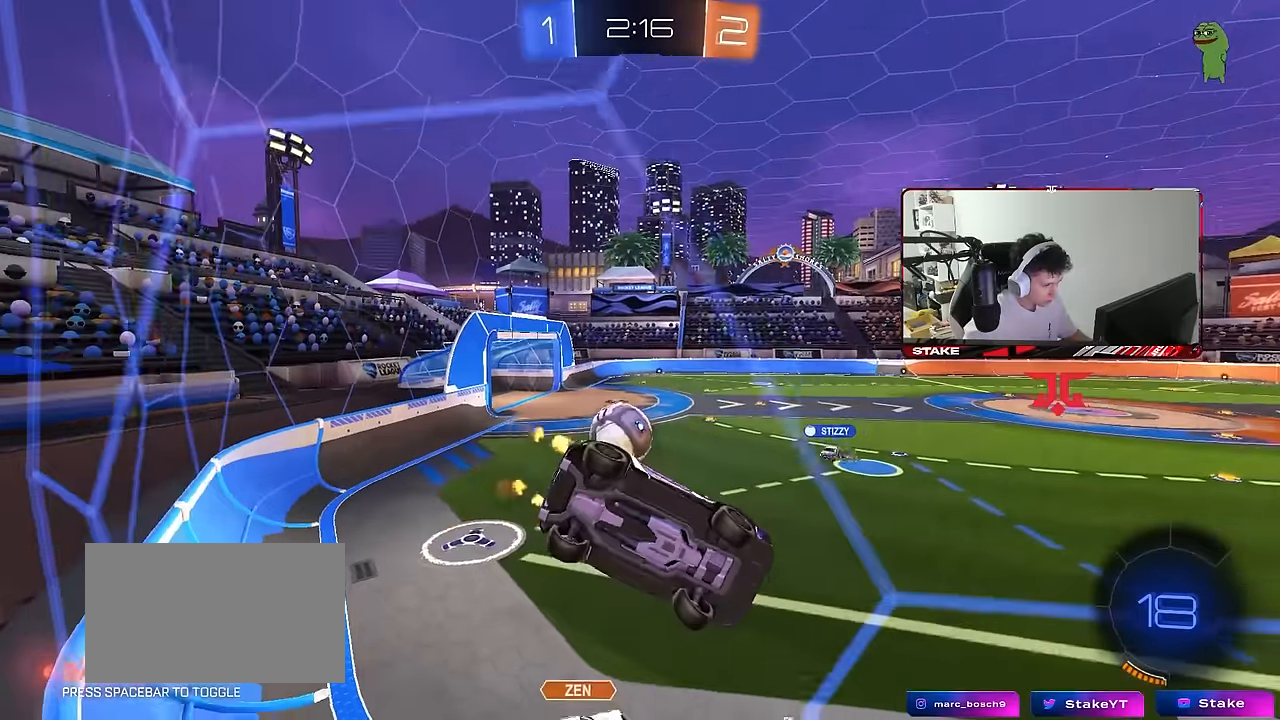
{"keys": ["d", "w"], "mouse": [], "mouse_move": "still", "events": [[100, "a", "up"], [383, "d", "down"]]}
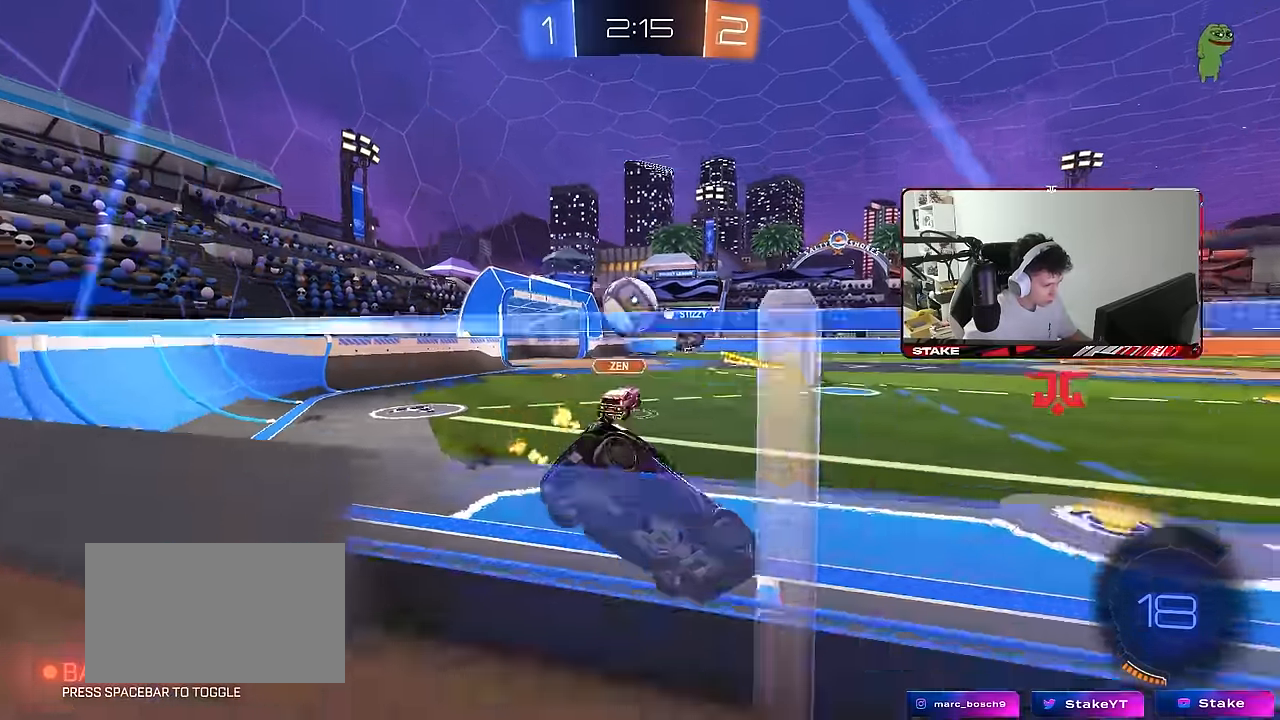
{"keys": ["a", "w"], "mouse": [], "mouse_move": "still", "events": [[33, "d", "up"], [167, "a", "down"], [217, "shift", "down"], [267, "a", "up"], [267, "shift", "up"], [300, "a", "down"]]}
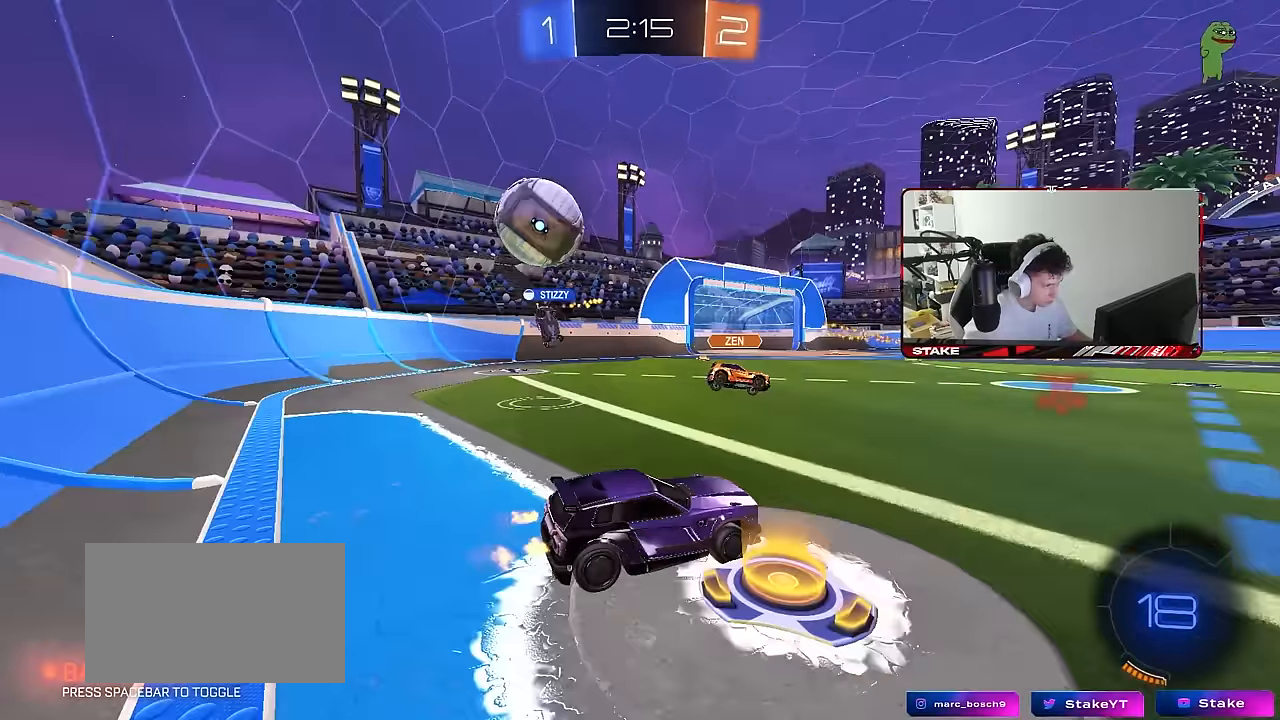
{"keys": ["a", "s", "shift"], "mouse": ["left", "right"], "mouse_move": "down", "events": [[133, "a", "up"], [133, "d", "down"], [233, "mouse_left", "down"], [233, "mouse_right", "down"], [233, "space", "down"], [250, "mouse_right", "up"], [267, "a", "down"], [267, "d", "up"], [317, "shift", "down"], [317, "space", "up"], [367, "mouse_right", "down"], [417, "s", "down"], [467, "w", "up"]]}
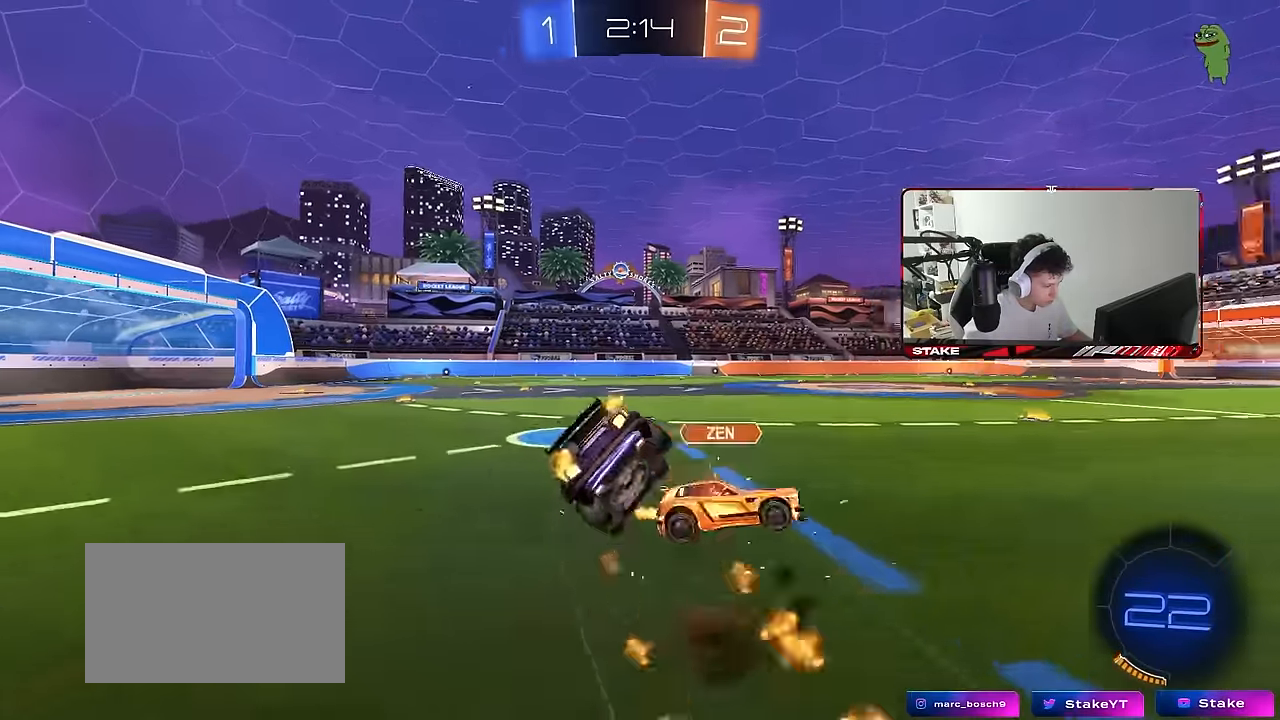
{"keys": ["a", "s", "shift", "space"], "mouse": [], "mouse_move": "still", "events": [[17, "mouse_right", "up"], [200, "mouse_left", "up"], [283, "s", "up"], [383, "s", "down"], [433, "space", "down"]]}
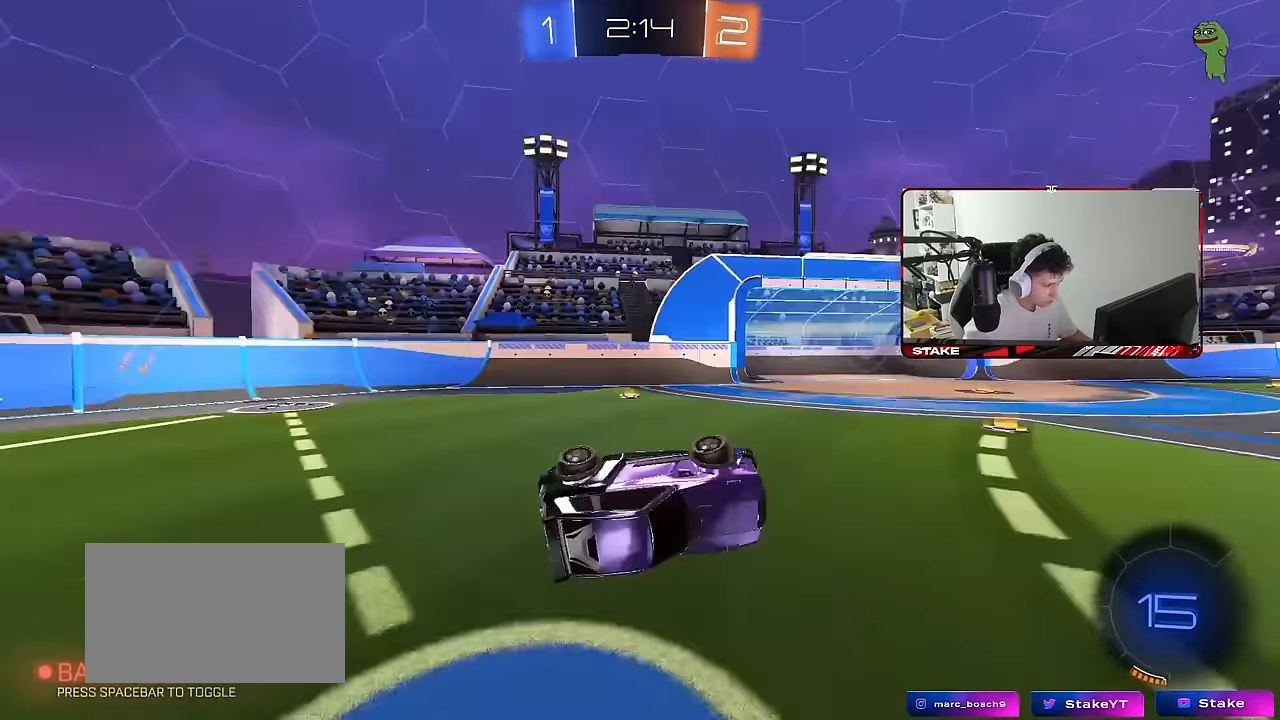
{"keys": ["w"], "mouse": [], "mouse_move": "still", "events": [[67, "s", "up"], [117, "space", "up"], [167, "shift", "up"], [217, "w", "down"], [500, "a", "up"]]}
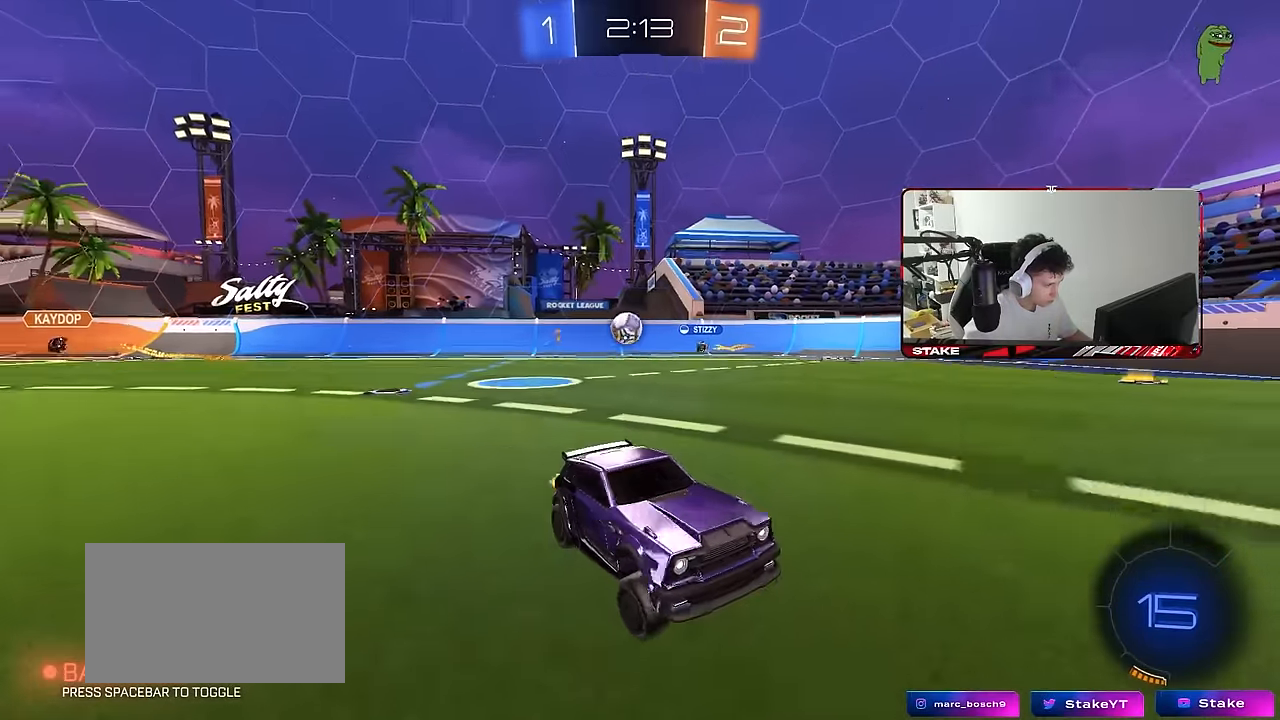
{"keys": ["d", "w"], "mouse": [], "mouse_move": "still", "events": [[233, "a", "down"], [367, "a", "up"], [417, "d", "down"], [417, "space", "down"], [467, "space", "up"]]}
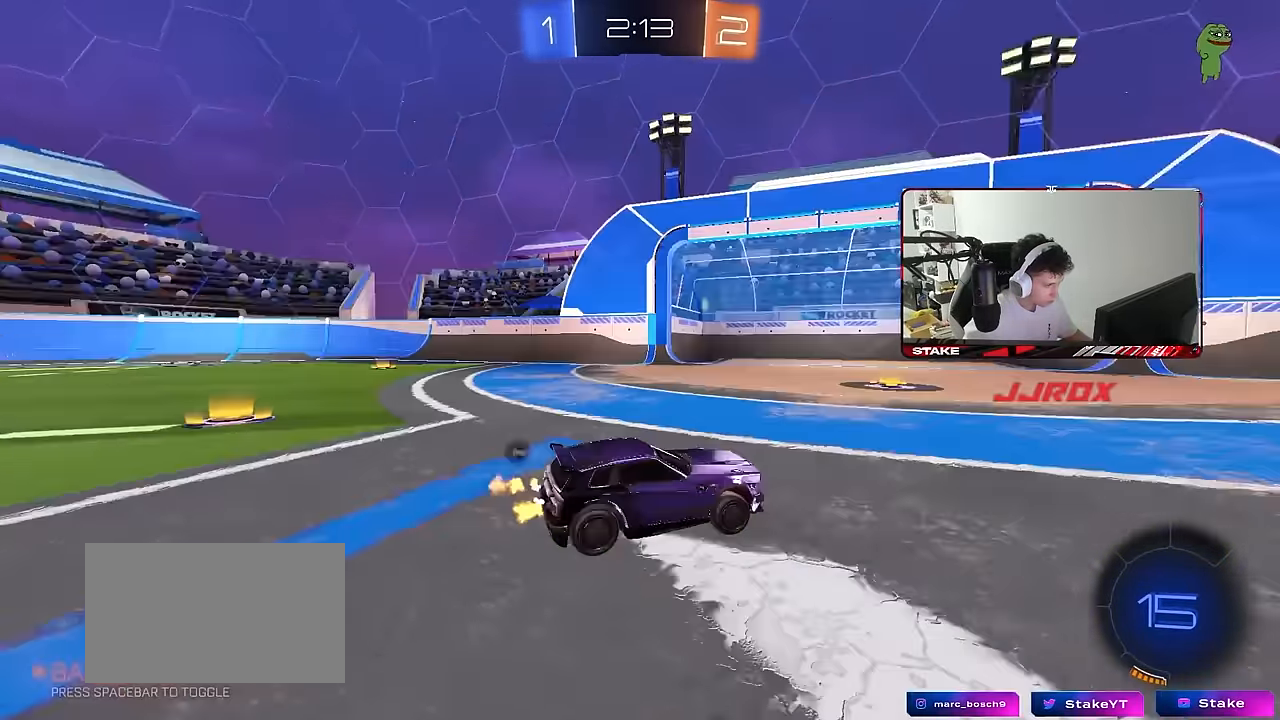
{"keys": ["d", "s", "shift"], "mouse": ["left"], "mouse_move": "still", "events": [[50, "mouse_left", "down"], [100, "d", "up"], [100, "mouse_right", "down"], [150, "d", "down"], [150, "shift", "down"], [200, "mouse_right", "up"], [250, "mouse_right", "down"], [283, "s", "down"], [283, "w", "up"], [383, "mouse_right", "up"]]}
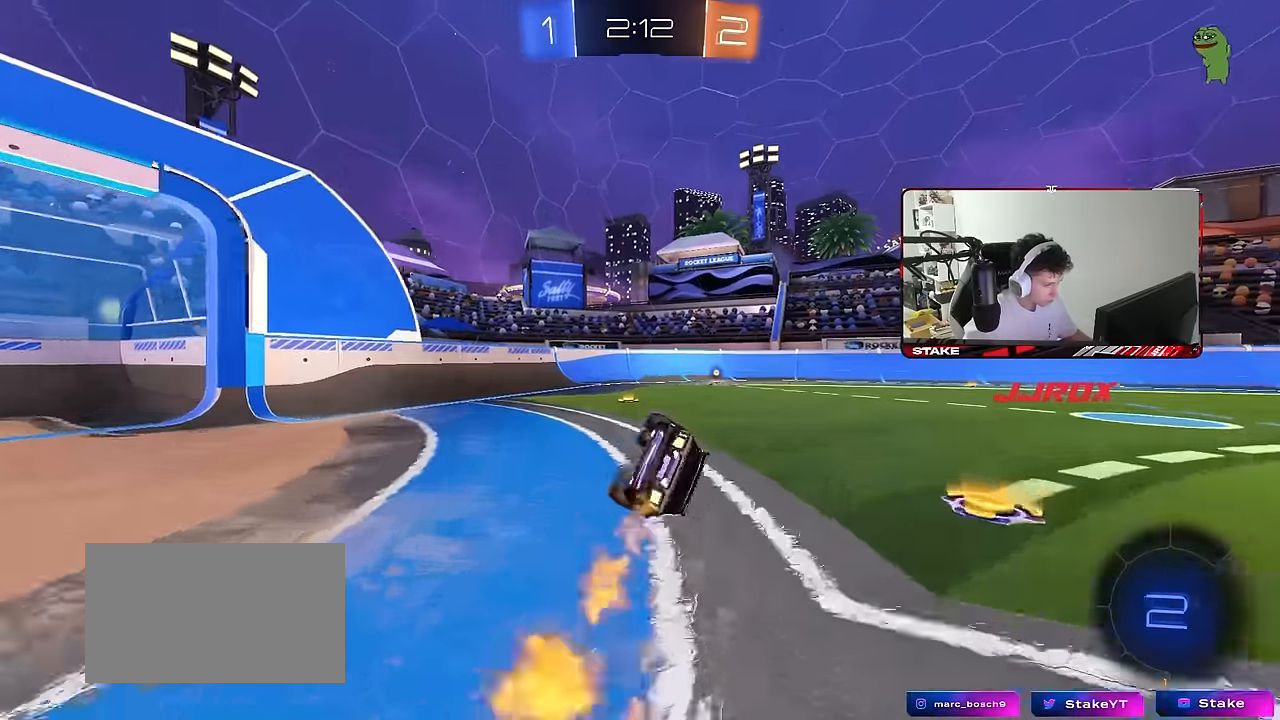
{"keys": ["d", "space"], "mouse": [], "mouse_move": "still", "events": [[67, "mouse_left", "up"], [117, "s", "up"], [217, "s", "down"], [350, "space", "down"], [400, "s", "up"], [450, "shift", "up"]]}
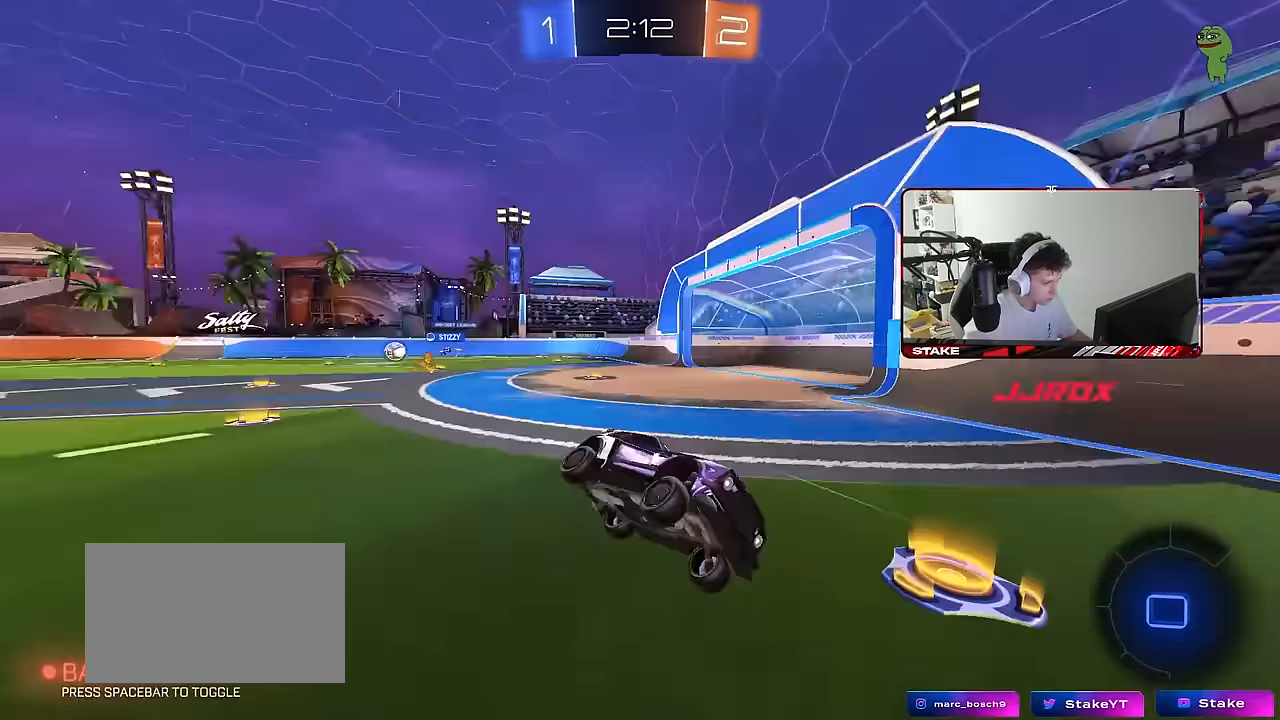
{"keys": ["d", "w"], "mouse": ["left"], "mouse_move": "still", "events": [[50, "d", "up"], [50, "space", "up"], [183, "d", "down"], [183, "w", "down"], [417, "shift", "down"], [467, "shift", "up"], [500, "mouse_left", "down"]]}
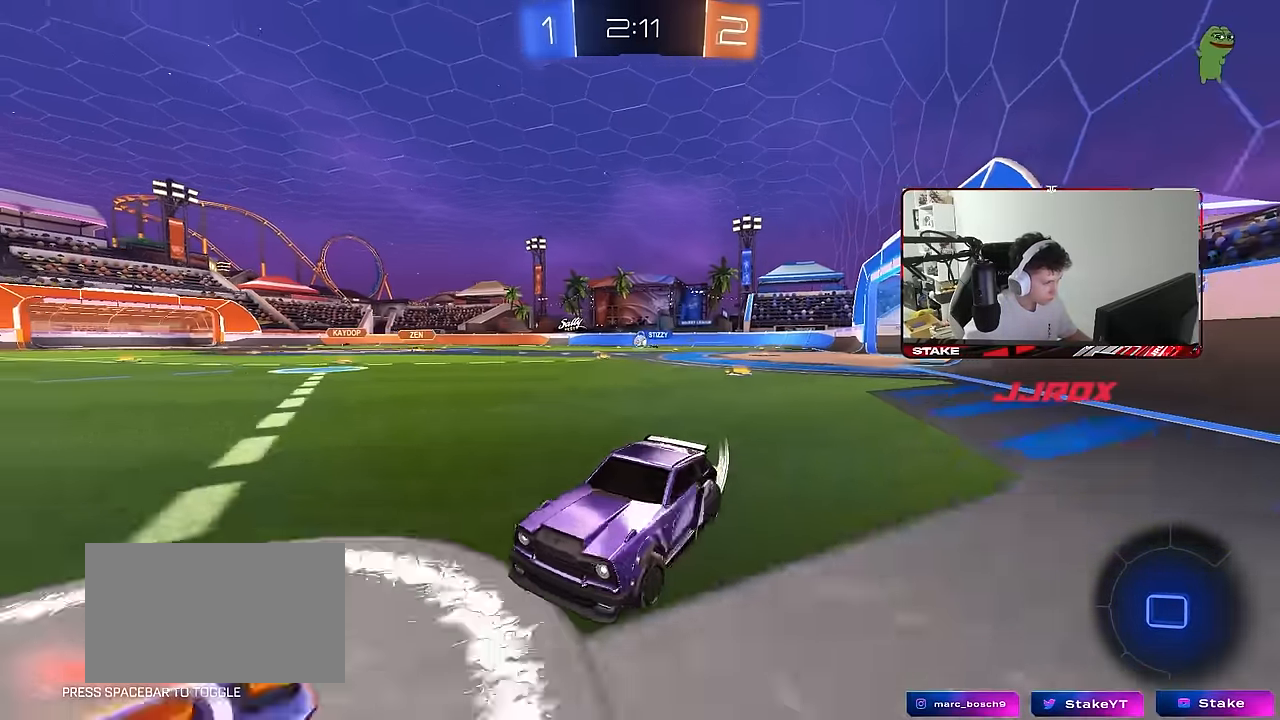
{"keys": ["d", "w"], "mouse": [], "mouse_move": "still", "events": [[383, "shift", "down"], [433, "mouse_left", "up"], [433, "shift", "up"]]}
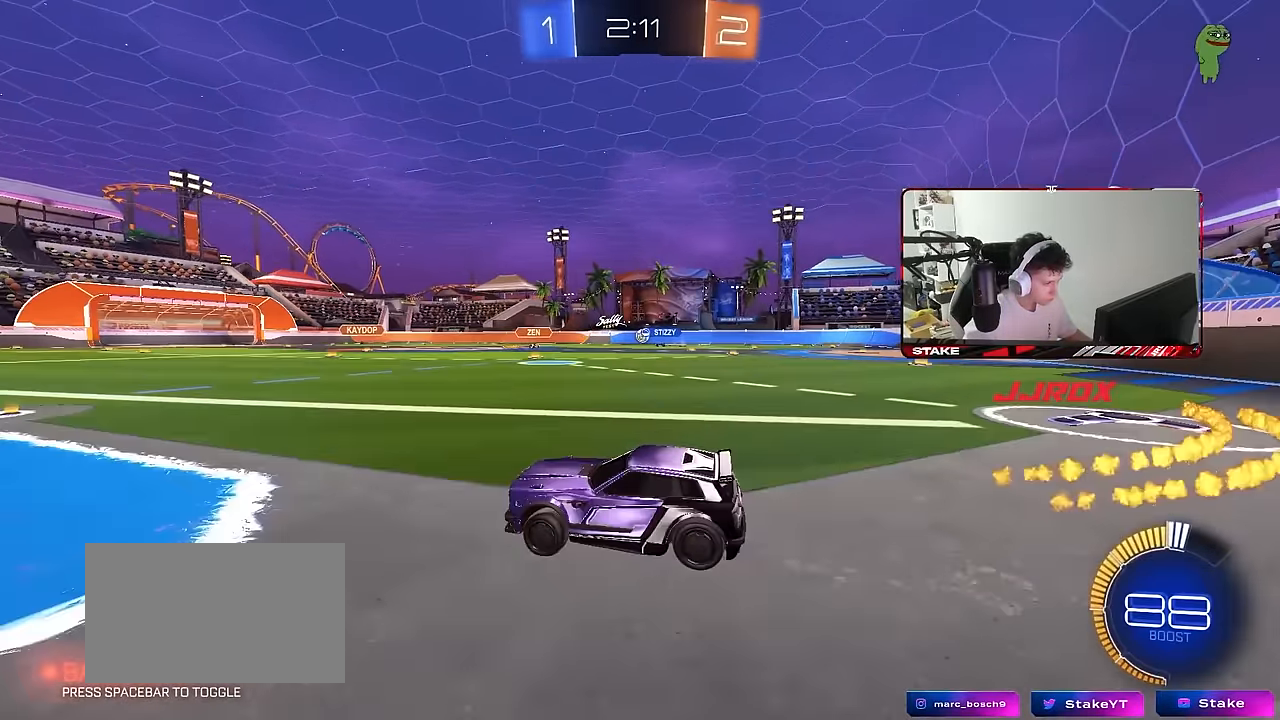
{"keys": ["d", "w"], "mouse": [], "mouse_move": "still", "events": [[33, "mouse_left", "down"], [267, "mouse_left", "up"], [267, "shift", "down"], [300, "shift", "up"]]}
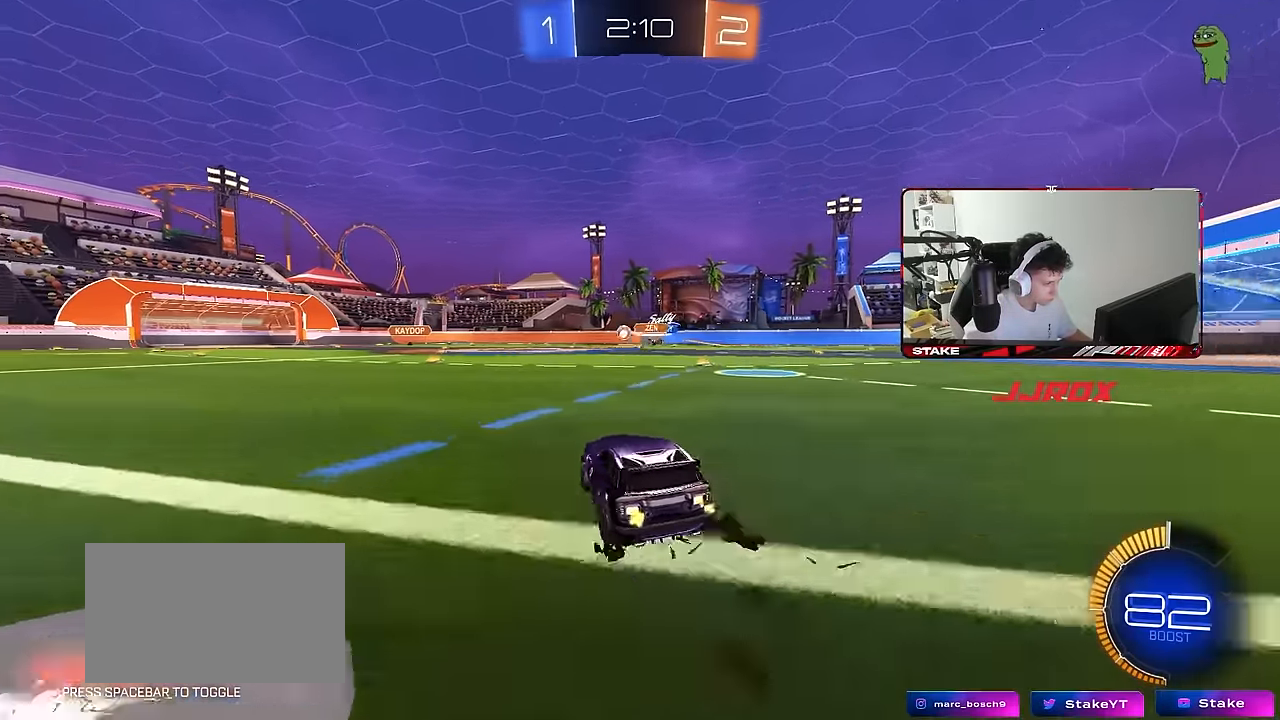
{"keys": ["d", "w"], "mouse": [], "mouse_move": "still", "events": [[83, "d", "up"], [233, "d", "down"], [367, "mouse_left", "down"], [417, "mouse_left", "up"]]}
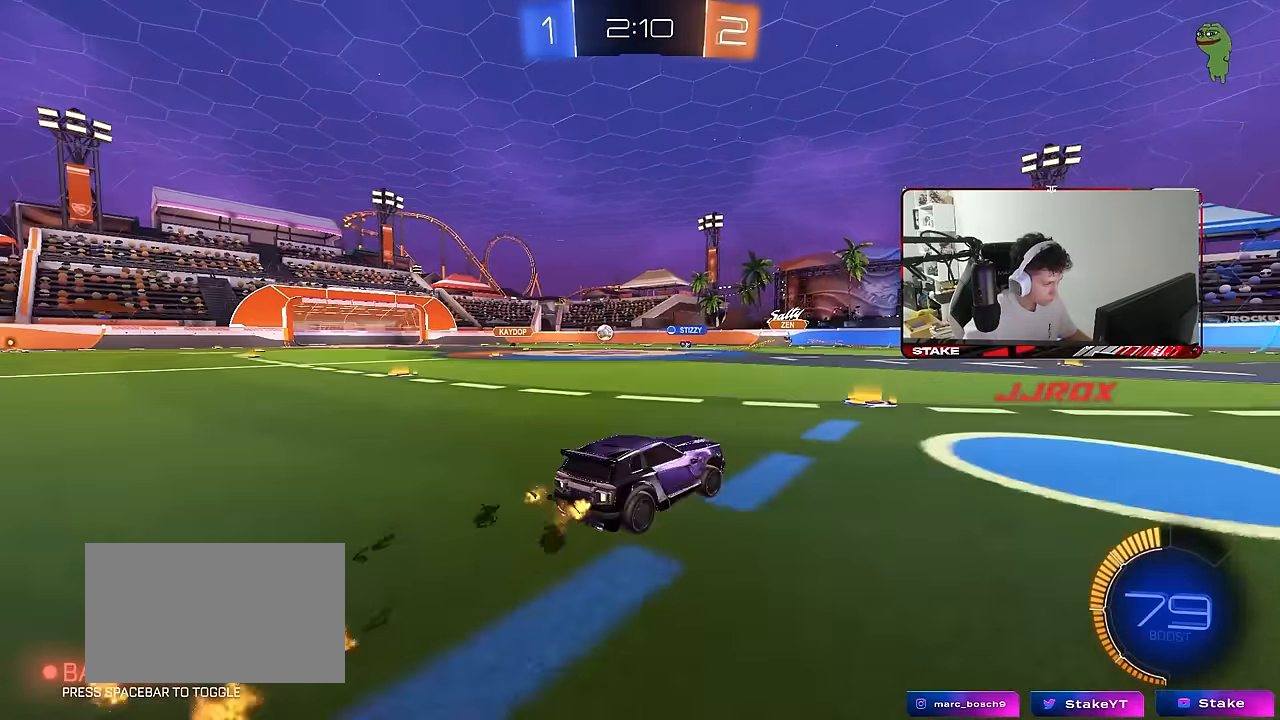
{"keys": [], "mouse": [], "mouse_move": "still", "events": [[100, "w", "up"], [150, "a", "down"], [150, "d", "up"], [200, "s", "down"], [433, "a", "up"], [433, "s", "up"]]}
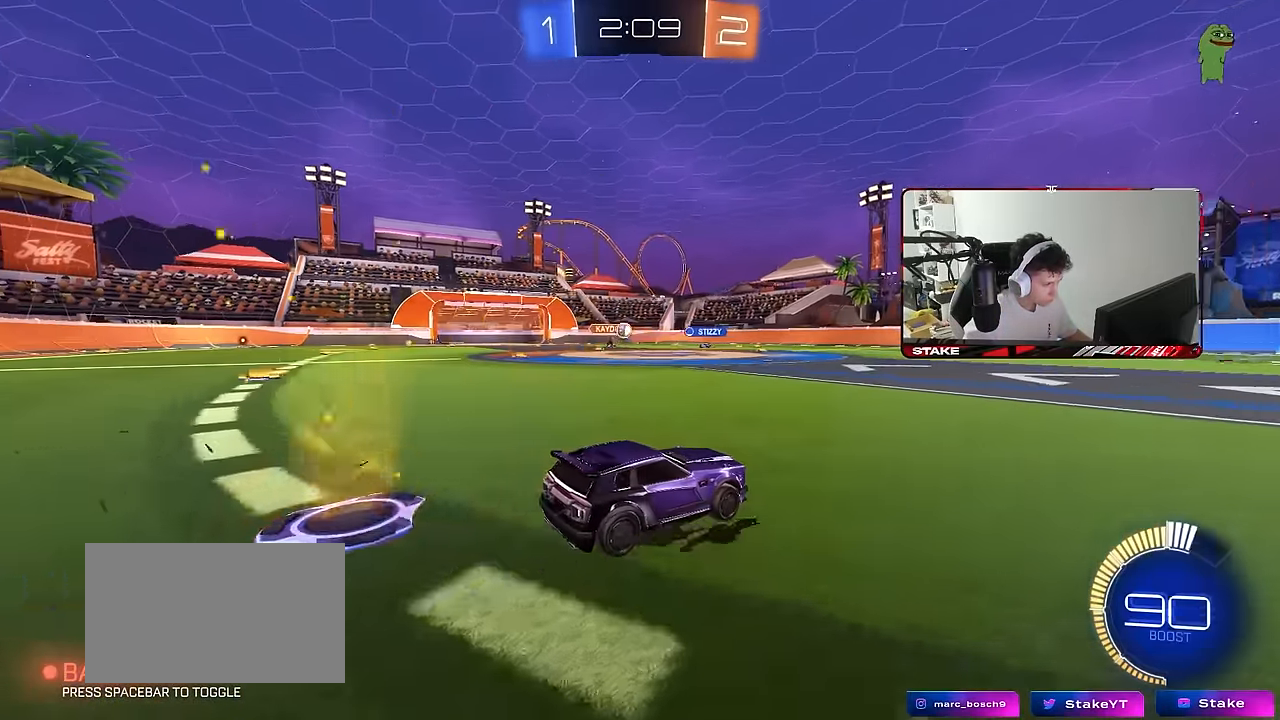
{"keys": ["d", "w"], "mouse": [], "mouse_move": "still", "events": [[117, "w", "down"], [167, "d", "down"], [167, "w", "up"], [217, "w", "down"], [300, "w", "up"], [500, "w", "down"]]}
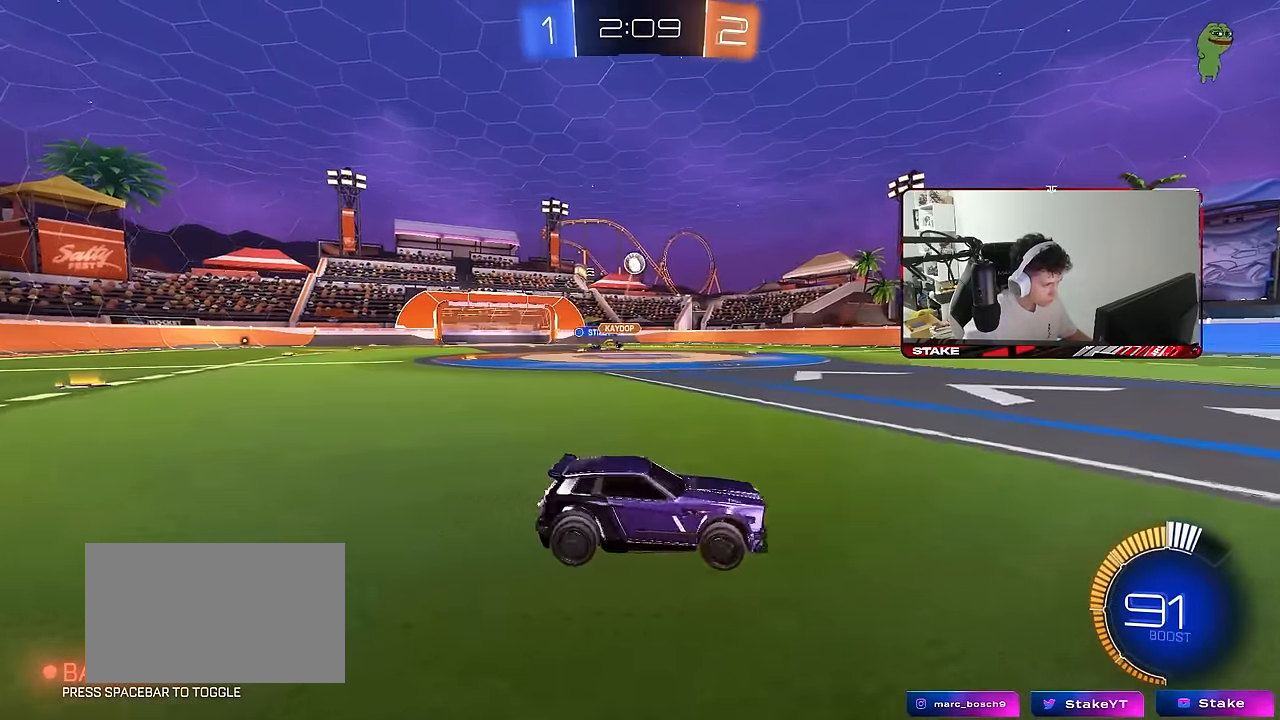
{"keys": ["d", "s"], "mouse": ["right"], "mouse_move": "left", "events": [[233, "w", "up"], [283, "mouse_right", "down"], [317, "s", "down"]]}
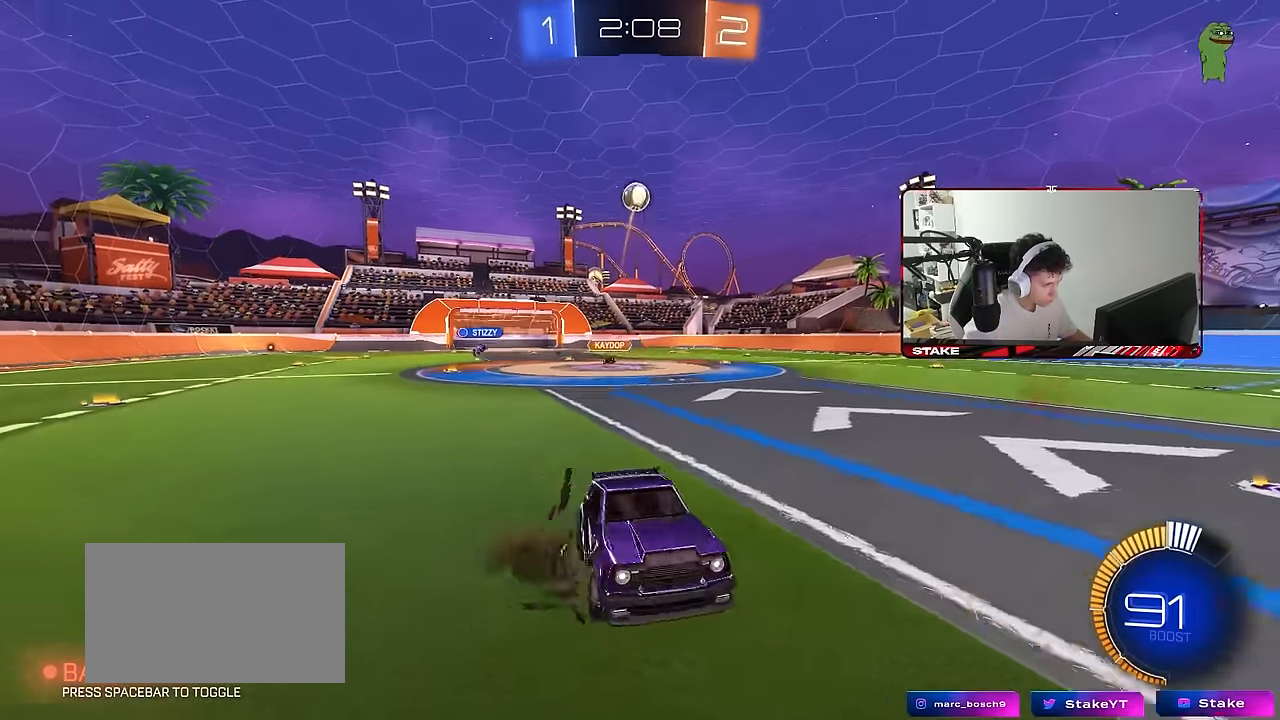
{"keys": ["a", "shift", "w"], "mouse": ["left"], "mouse_move": "still", "events": [[17, "d", "up"], [17, "s", "up"], [100, "a", "down"], [100, "s", "down"], [100, "shift", "down"], [250, "mouse_left", "down"], [283, "mouse_right", "up"], [283, "s", "up"], [383, "w", "down"]]}
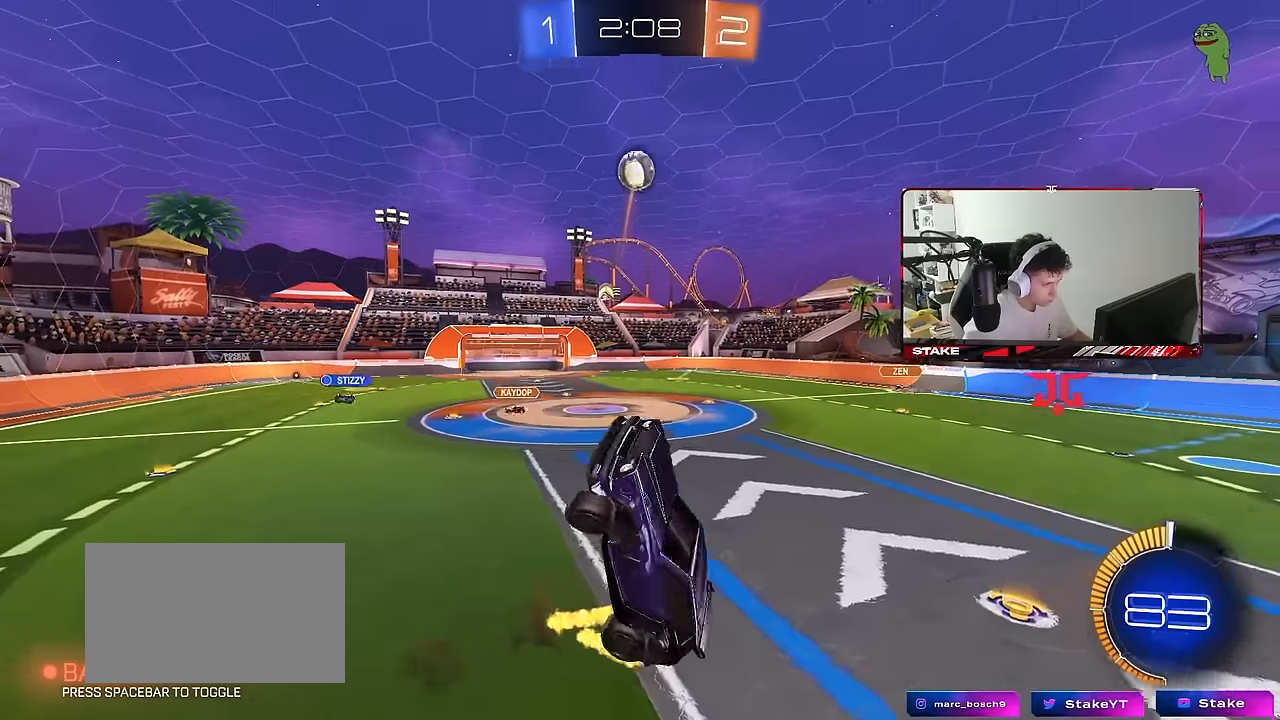
{"keys": ["a"], "mouse": ["left"], "mouse_move": "still", "events": [[33, "shift", "up"], [33, "w", "up"], [83, "mouse_left", "up"], [217, "a", "up"], [267, "d", "down"], [350, "s", "down"], [400, "mouse_left", "down"], [450, "a", "down"], [450, "d", "up"], [450, "s", "up"]]}
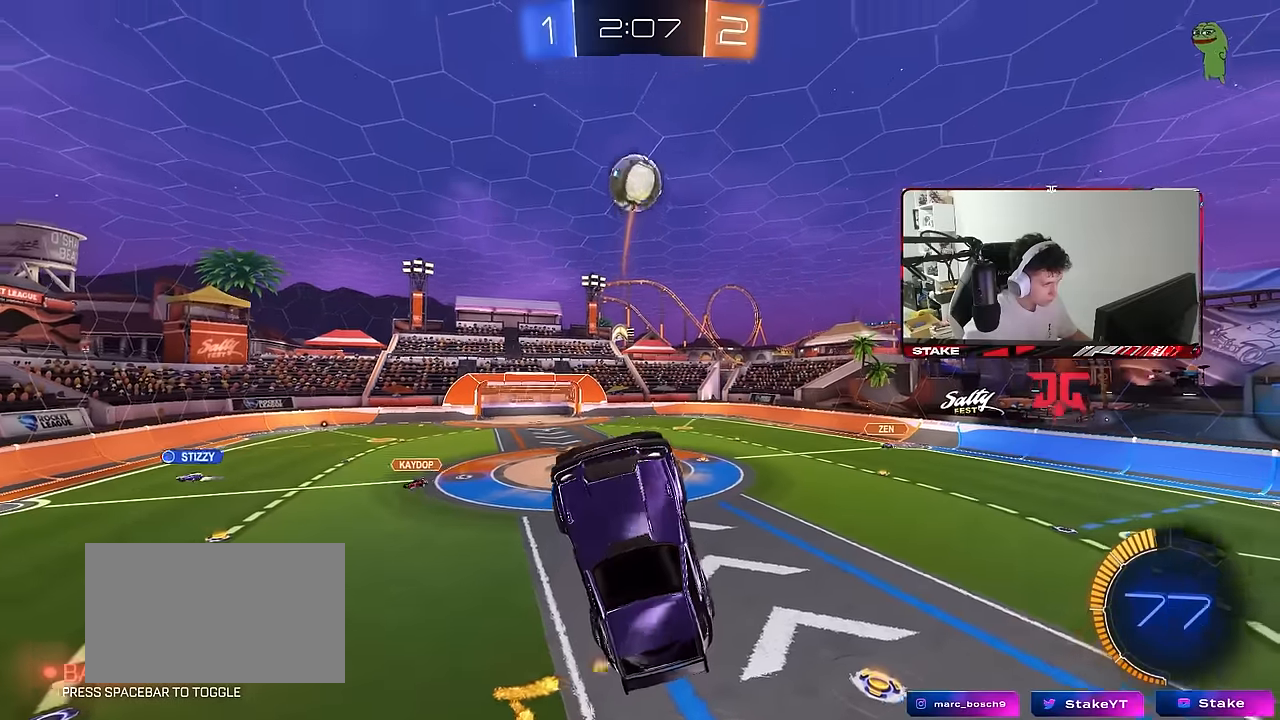
{"keys": [], "mouse": [], "mouse_move": "still", "events": [[33, "mouse_left", "up"], [133, "a", "up"], [283, "d", "down"], [283, "mouse_left", "down"], [317, "w", "down"], [417, "d", "up"], [417, "w", "up"], [467, "mouse_left", "up"]]}
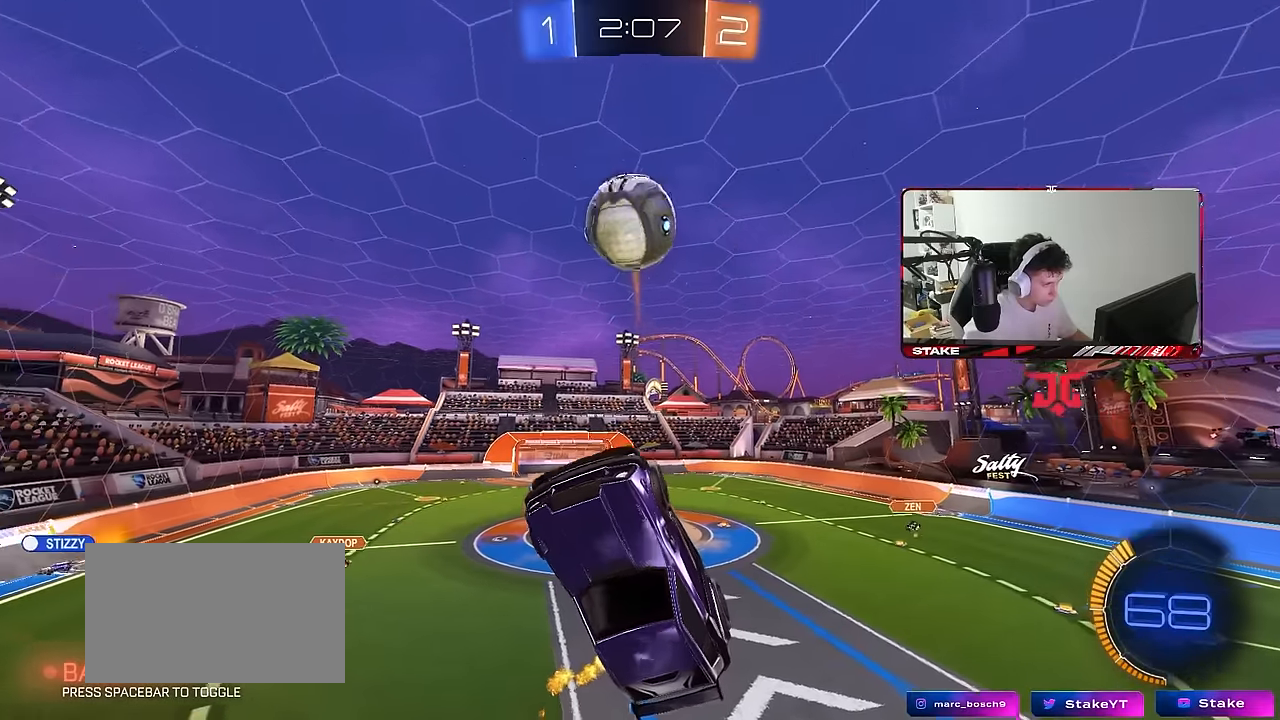
{"keys": ["a", "shift"], "mouse": ["left"], "mouse_move": "still", "events": [[50, "a", "down"], [50, "mouse_left", "down"], [100, "mouse_left", "up"], [150, "shift", "down"], [200, "mouse_left", "down"], [200, "shift", "up"], [200, "w", "down"], [250, "a", "up"], [300, "w", "up"], [333, "a", "down"], [433, "shift", "down"]]}
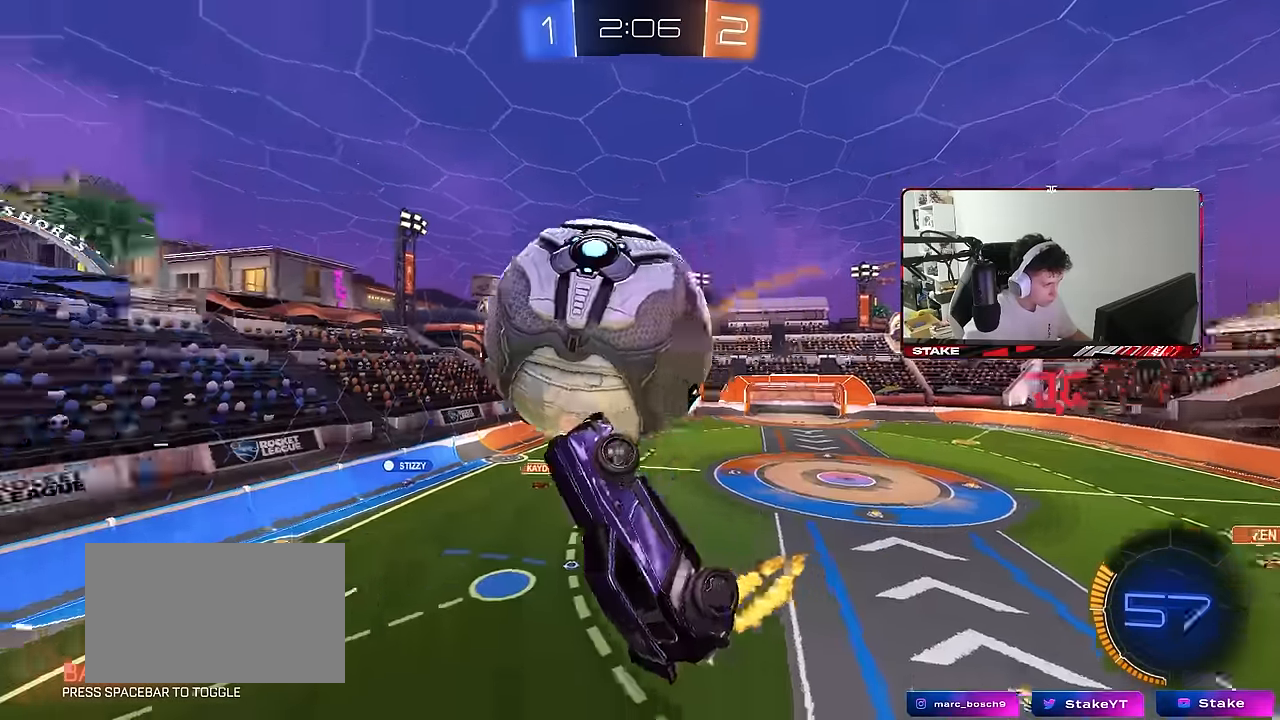
{"keys": ["d"], "mouse": [], "mouse_move": "still", "events": [[117, "mouse_left", "up"], [117, "s", "down"], [167, "s", "up"], [217, "s", "down"], [267, "mouse_left", "down"], [300, "s", "up"], [400, "mouse_left", "up"], [450, "a", "up"], [450, "d", "down"], [450, "shift", "up"]]}
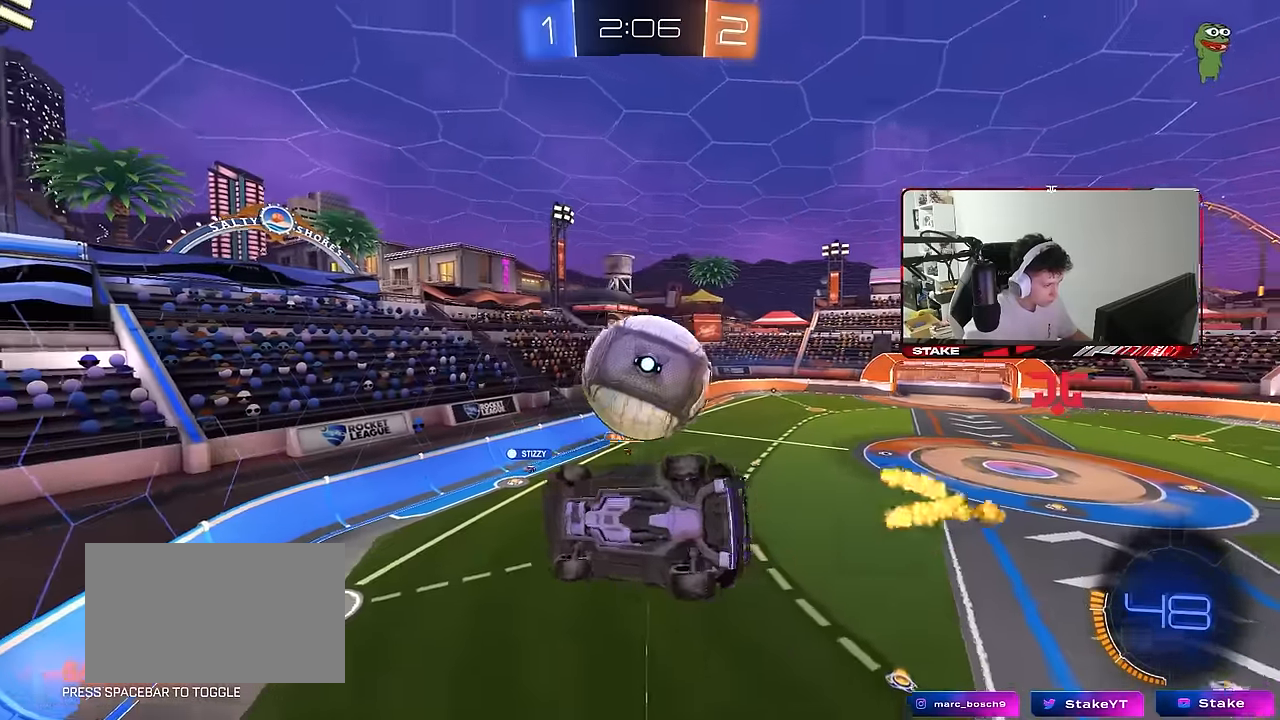
{"keys": ["d", "w"], "mouse": ["left"], "mouse_move": "still", "events": [[133, "d", "up"], [283, "w", "down"], [367, "mouse_left", "down"], [417, "d", "down"]]}
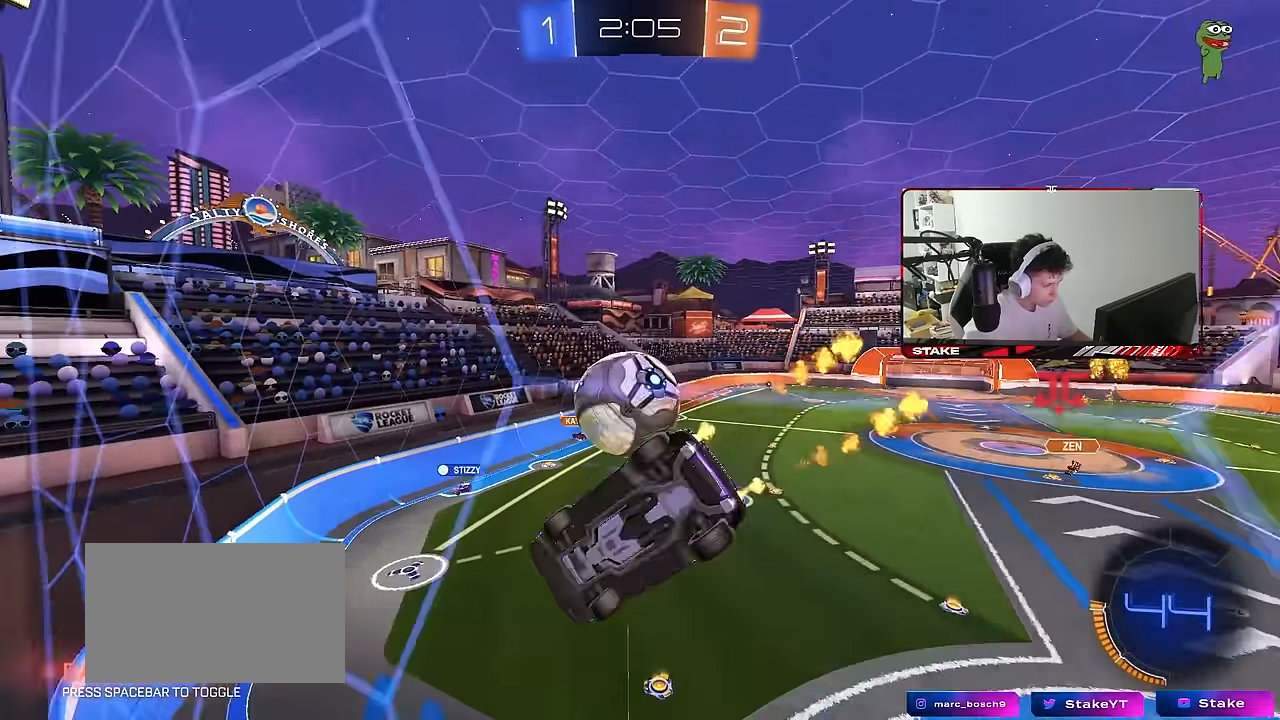
{"keys": ["w"], "mouse": [], "mouse_move": "still", "events": [[50, "d", "up"], [150, "mouse_left", "up"], [200, "a", "down"], [333, "a", "up"]]}